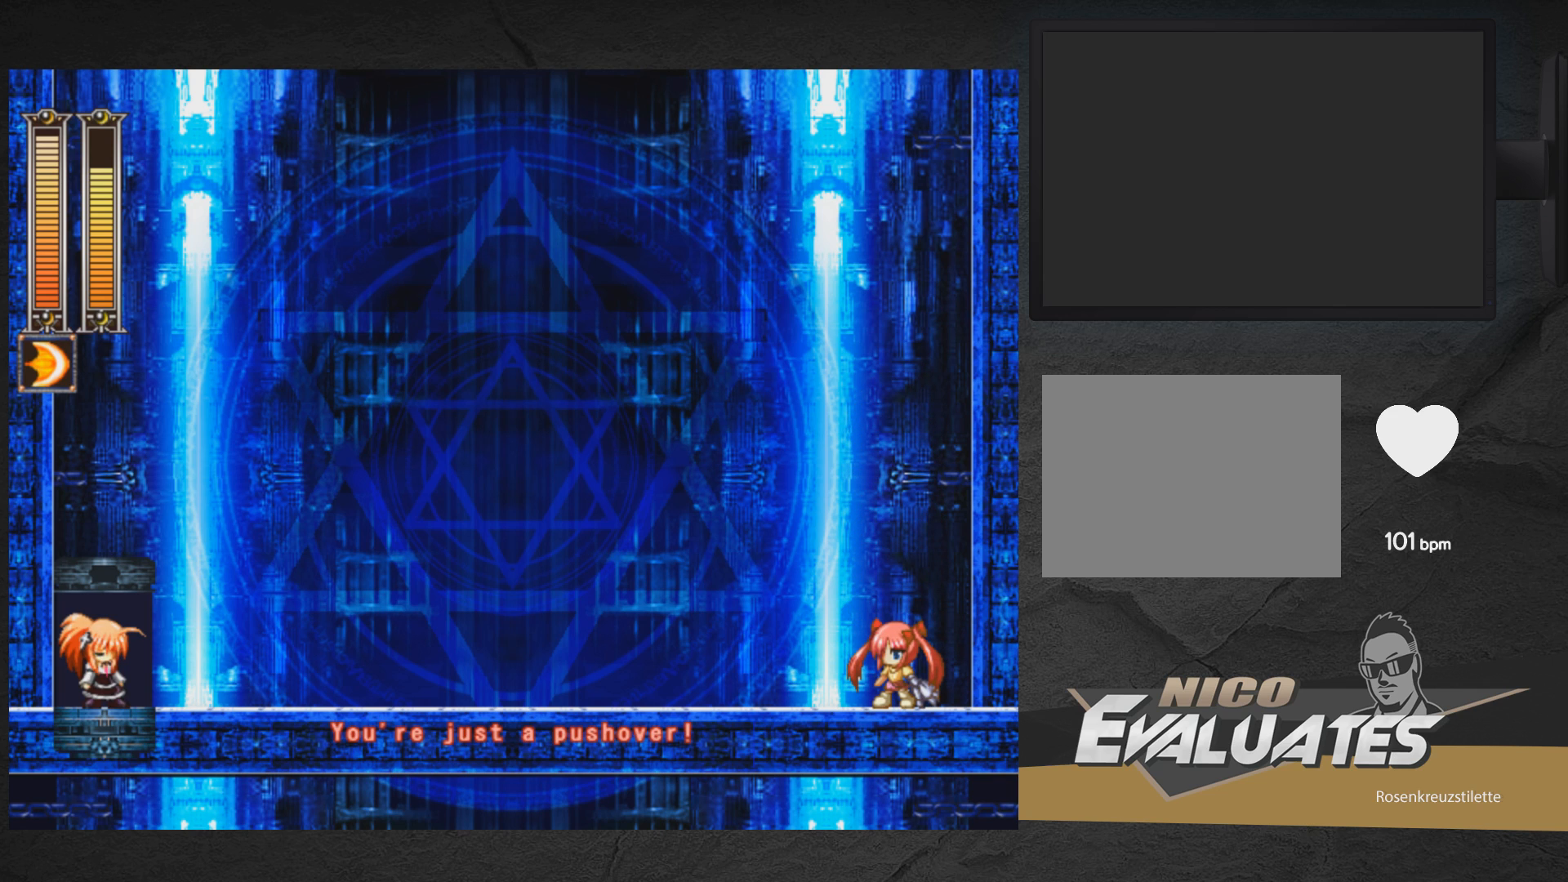
Gameplay with a controller (Xbox layout); each line is a JSON object with the inputs held at the frame after it. "events" lists button and stick changes between this image and that frame as [ms after this image, input, new state], when the widget could be followed in between. Not read: L2 R2 left_stick.
{"buttons": [], "right_stick": "center", "events": [[183, "DPAD_RIGHT", "down"], [217, "START", "down"], [367, "START", "up"], [400, "DPAD_RIGHT", "up"]]}
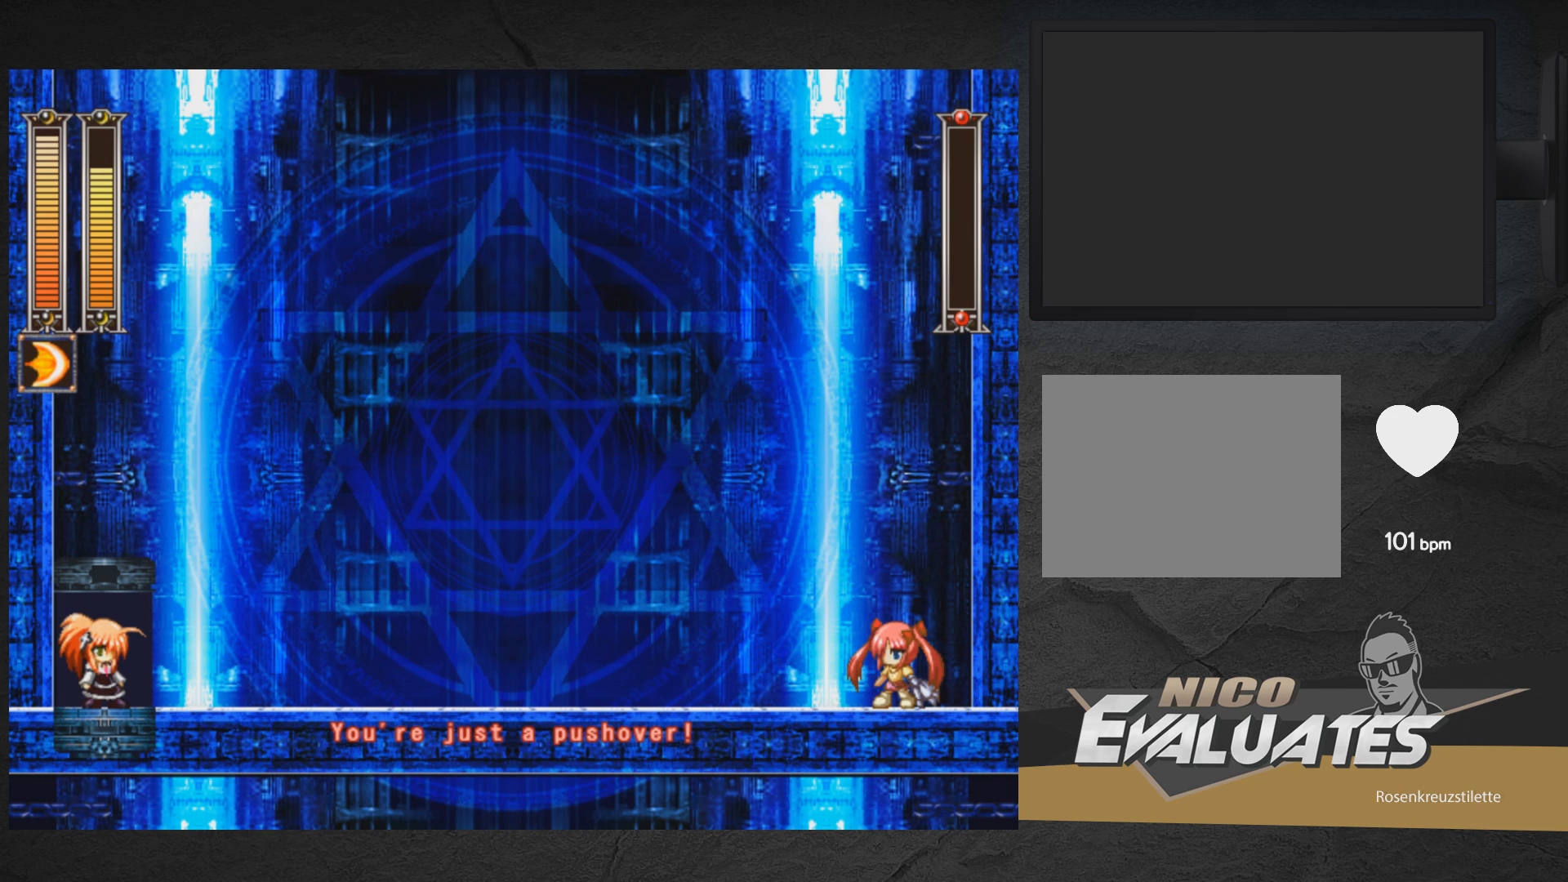
{"buttons": [], "right_stick": "center", "events": [[150, "START", "down"], [283, "START", "up"]]}
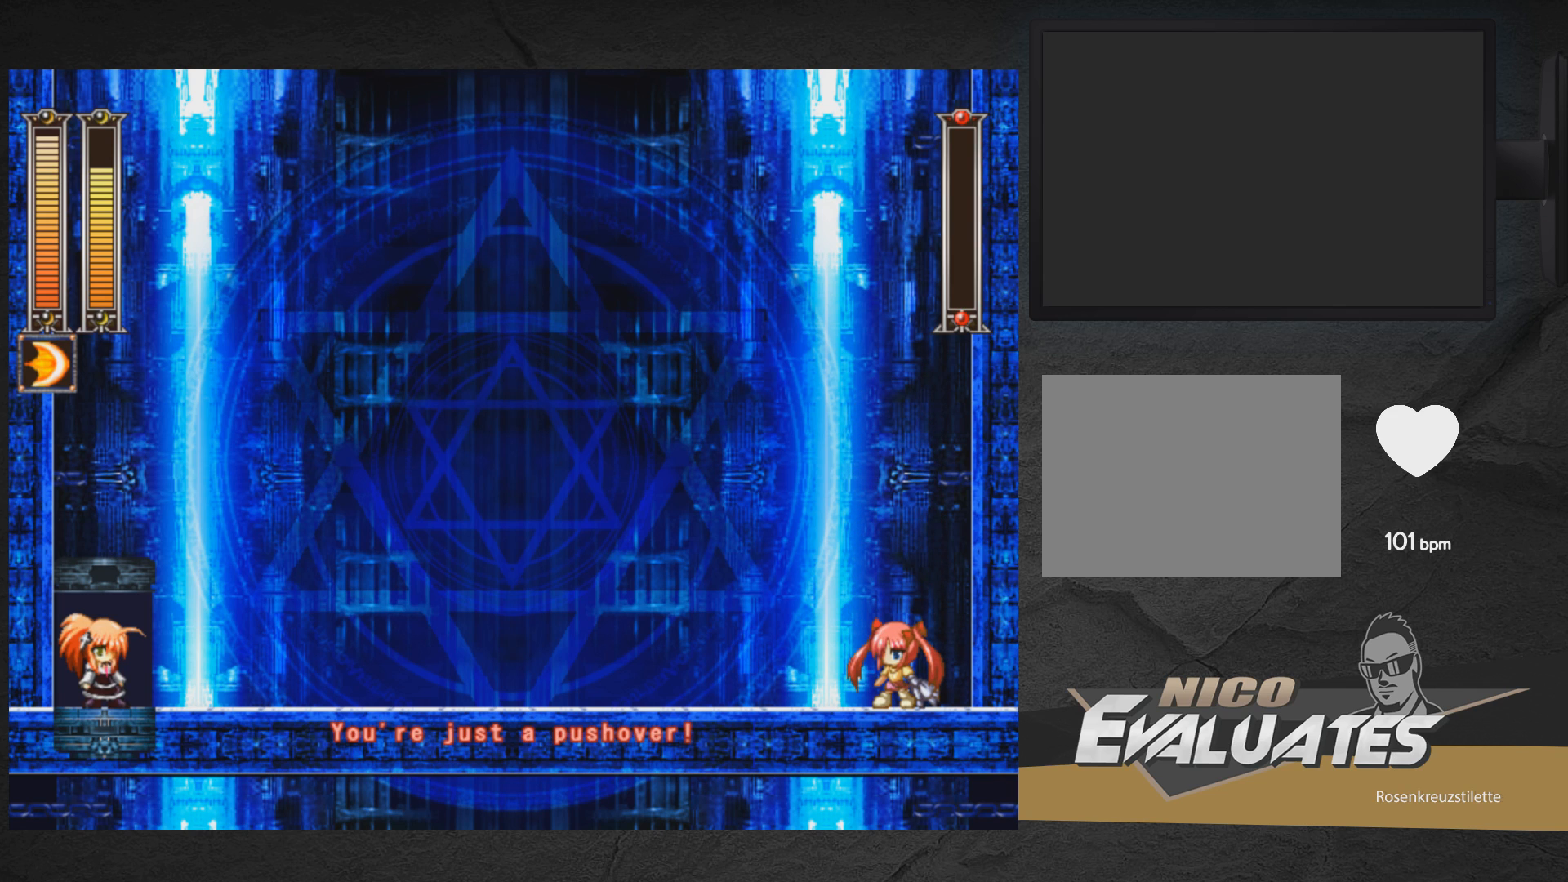
{"buttons": [], "right_stick": "center", "events": []}
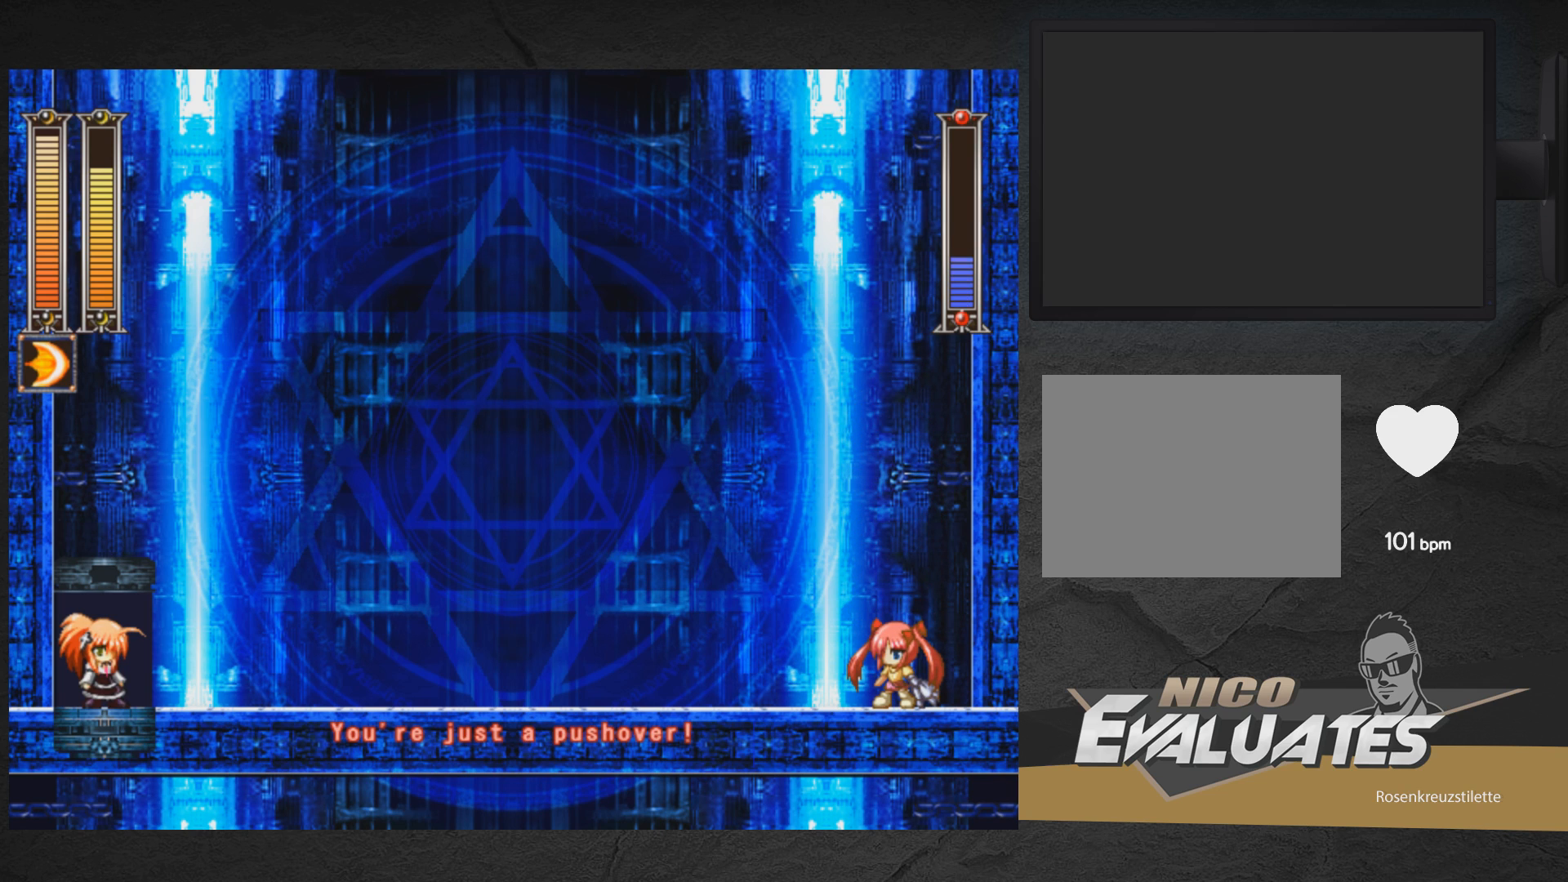
{"buttons": [], "right_stick": "center", "events": []}
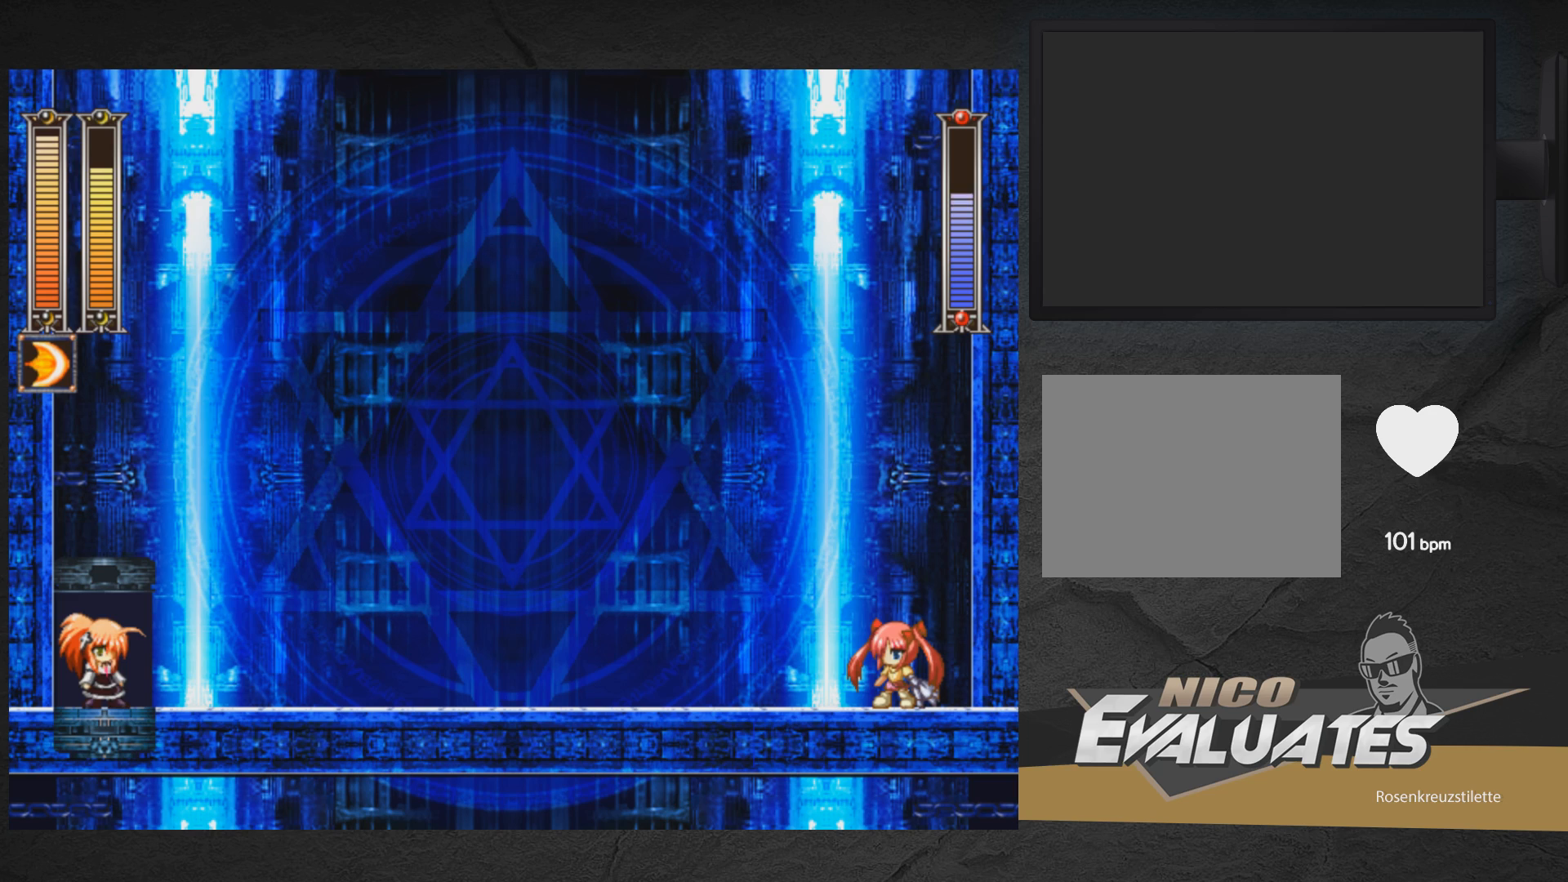
{"buttons": ["DPAD_RIGHT"], "right_stick": "center", "events": [[367, "DPAD_RIGHT", "down"]]}
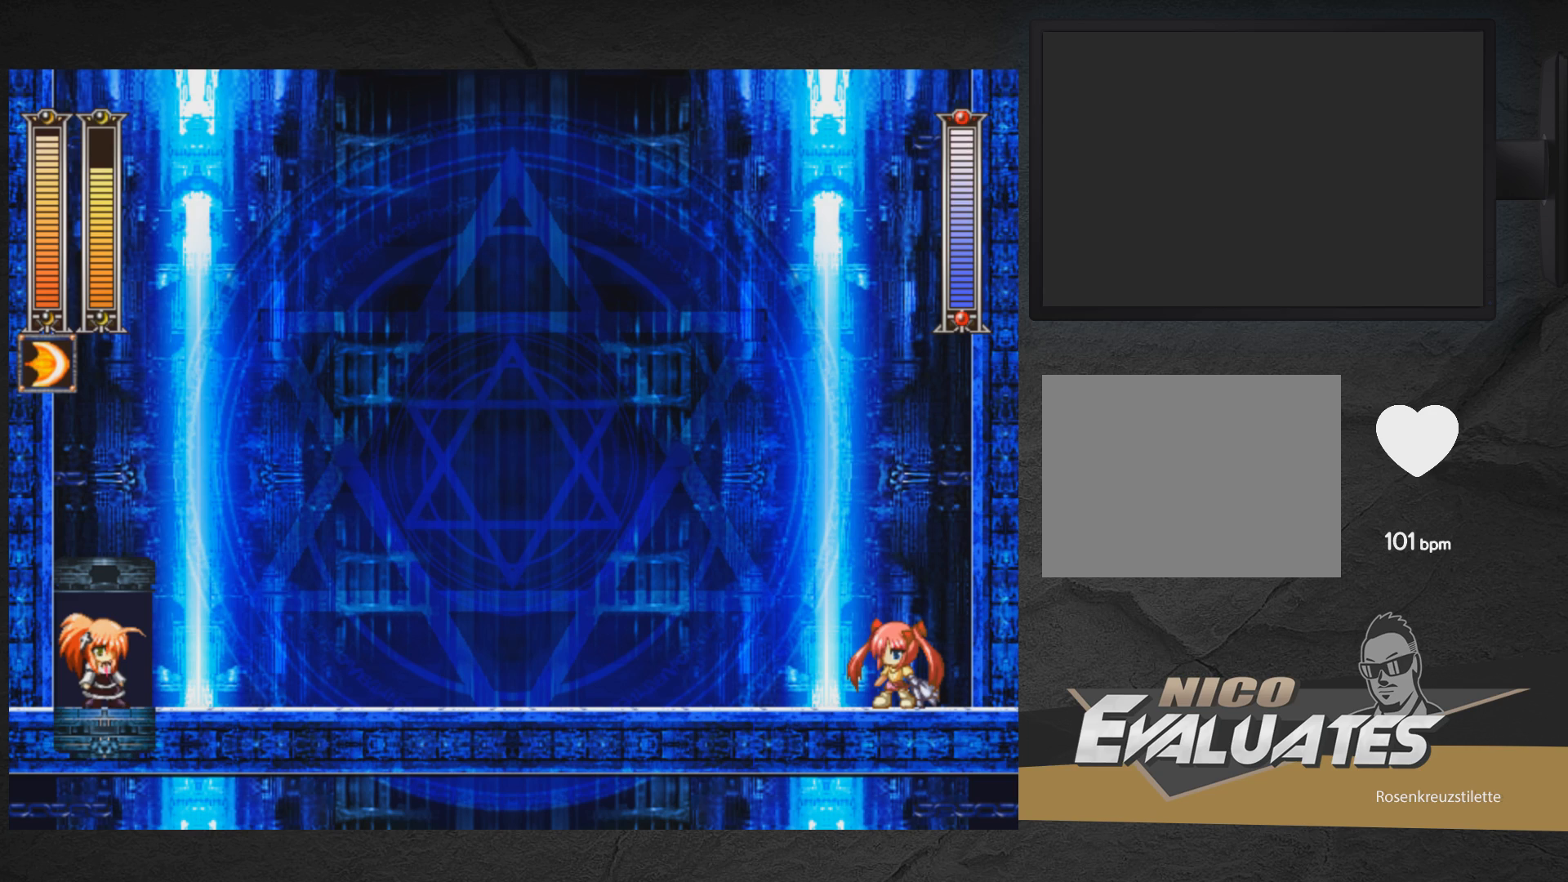
{"buttons": [], "right_stick": "center", "events": [[133, "DPAD_RIGHT", "up"], [217, "START", "down"], [383, "START", "up"]]}
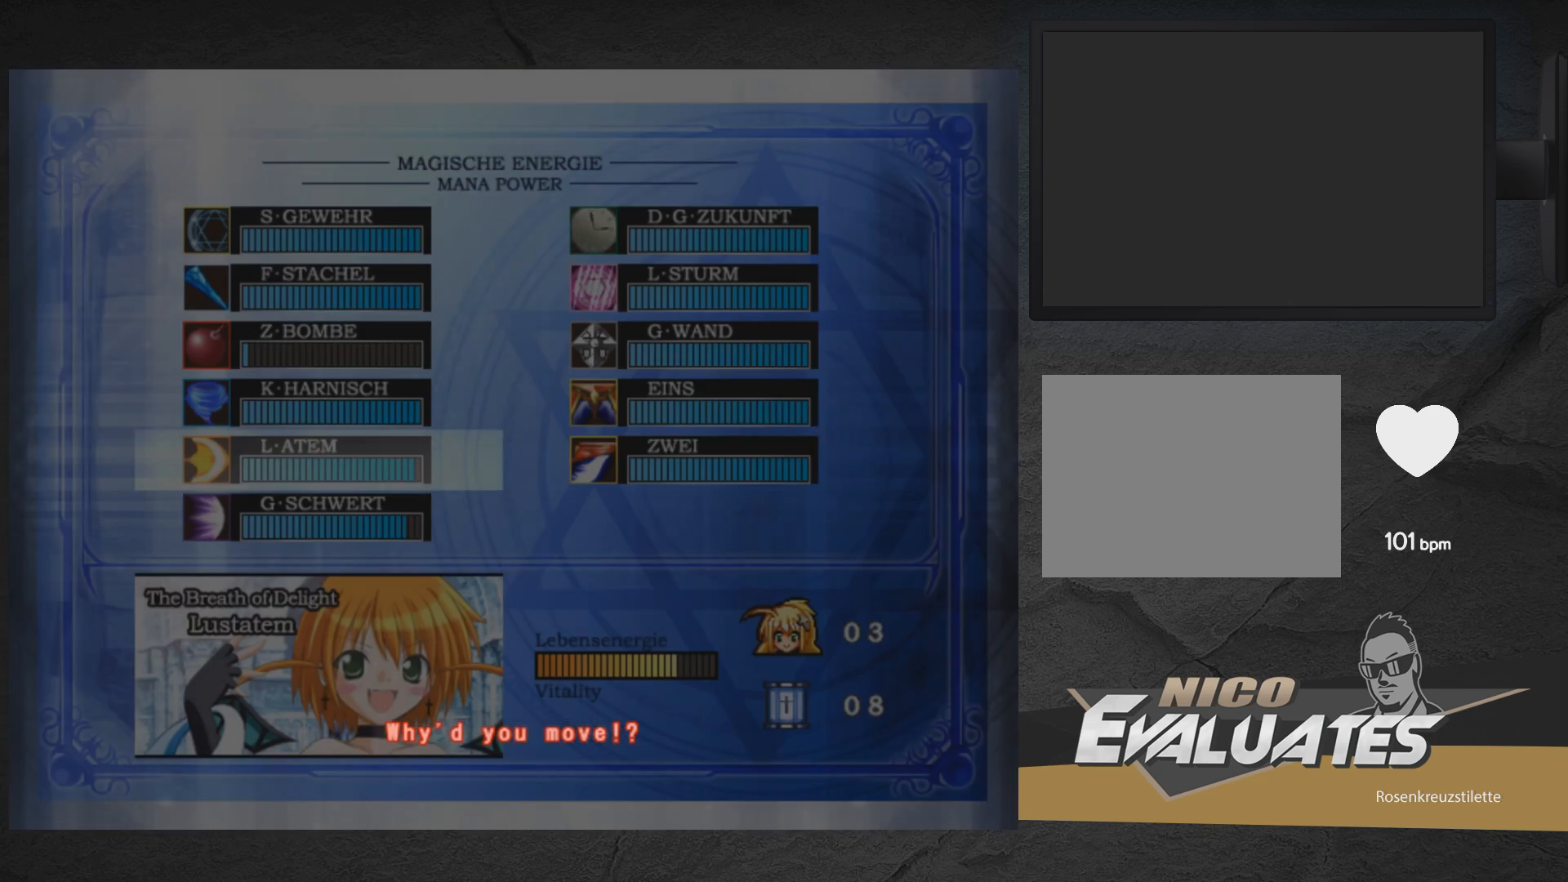
{"buttons": [], "right_stick": "center", "events": []}
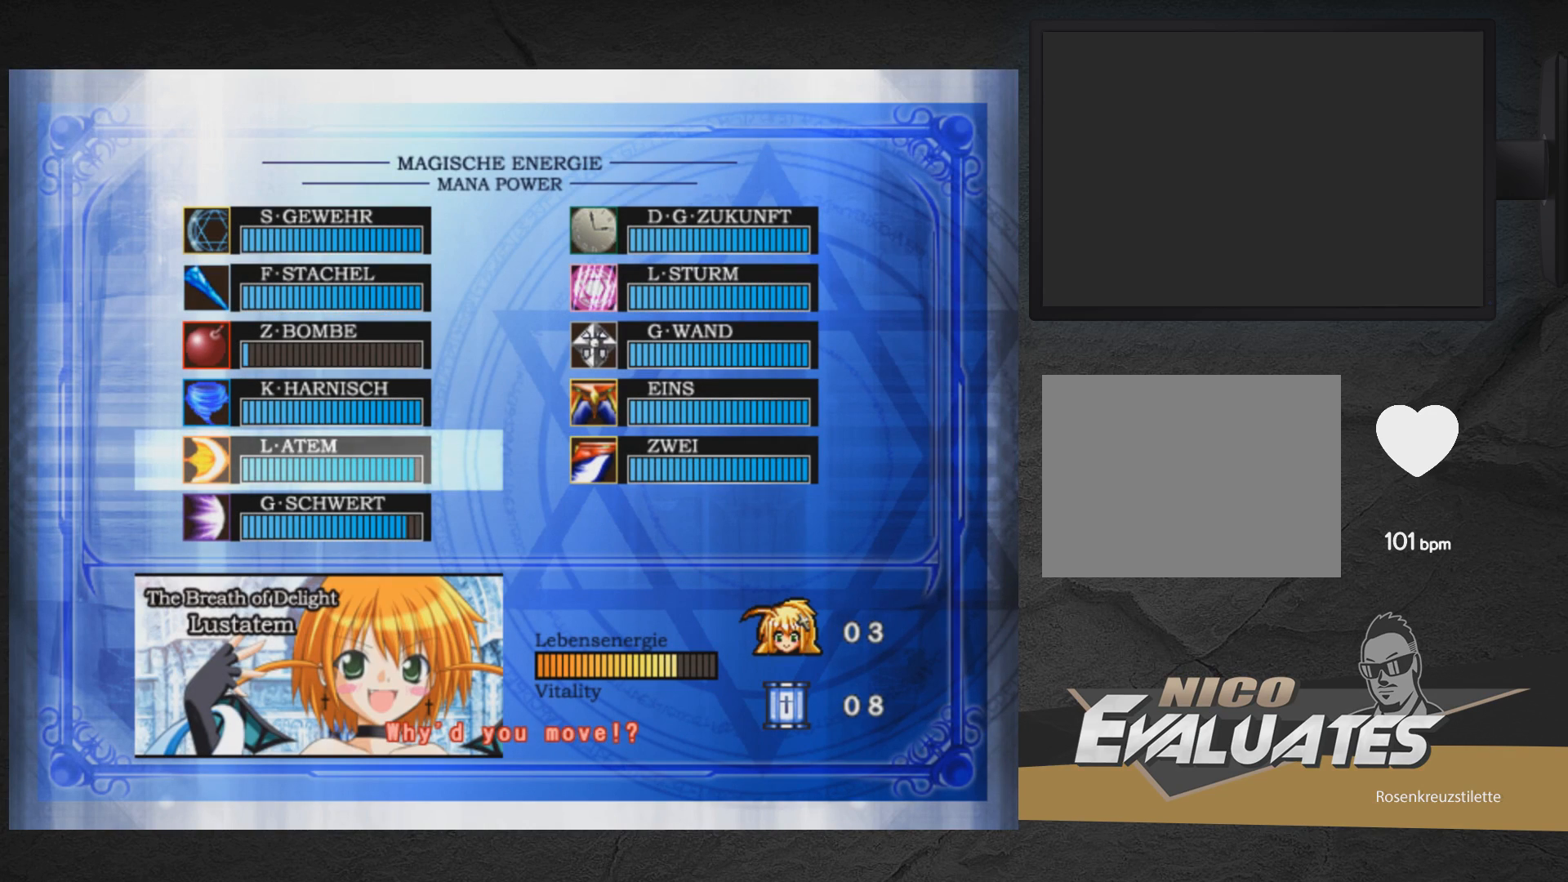
{"buttons": [], "right_stick": "center", "events": []}
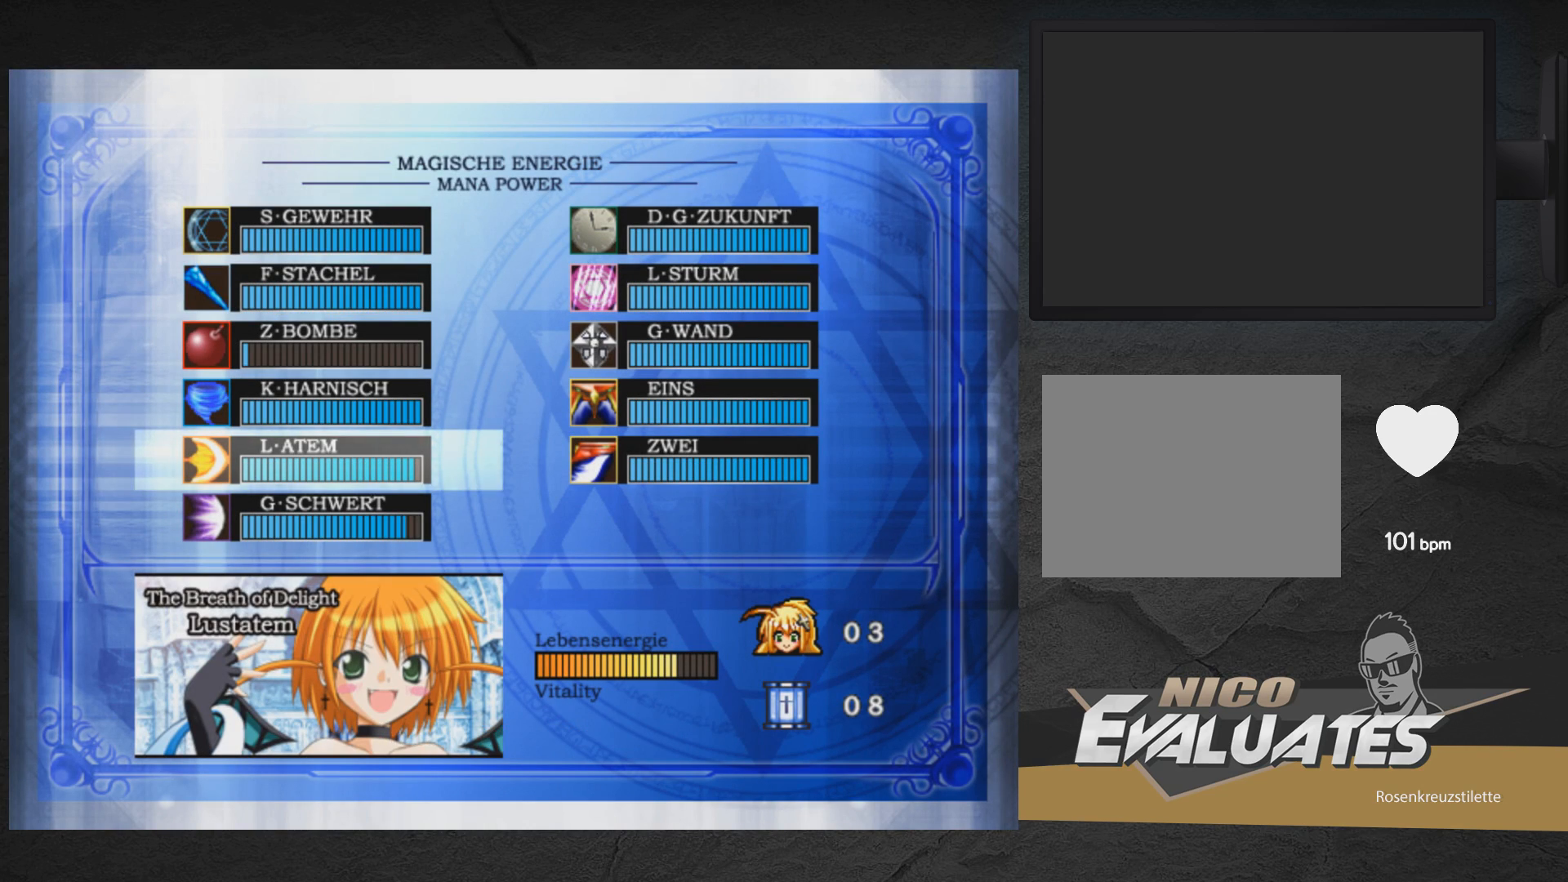
{"buttons": [], "right_stick": "center", "events": []}
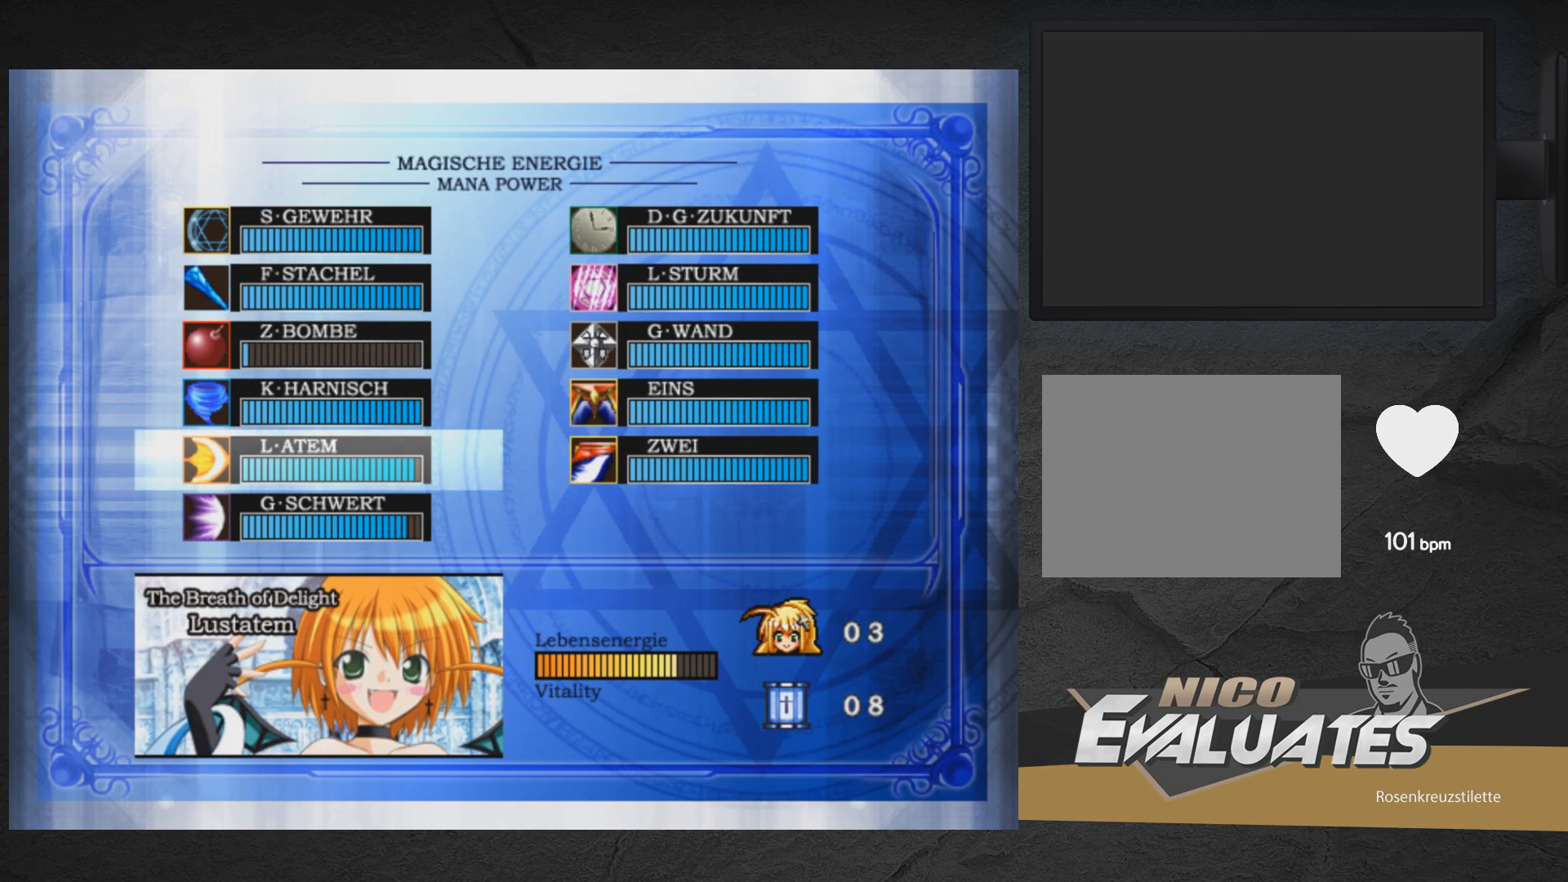
{"buttons": [], "right_stick": "center", "events": []}
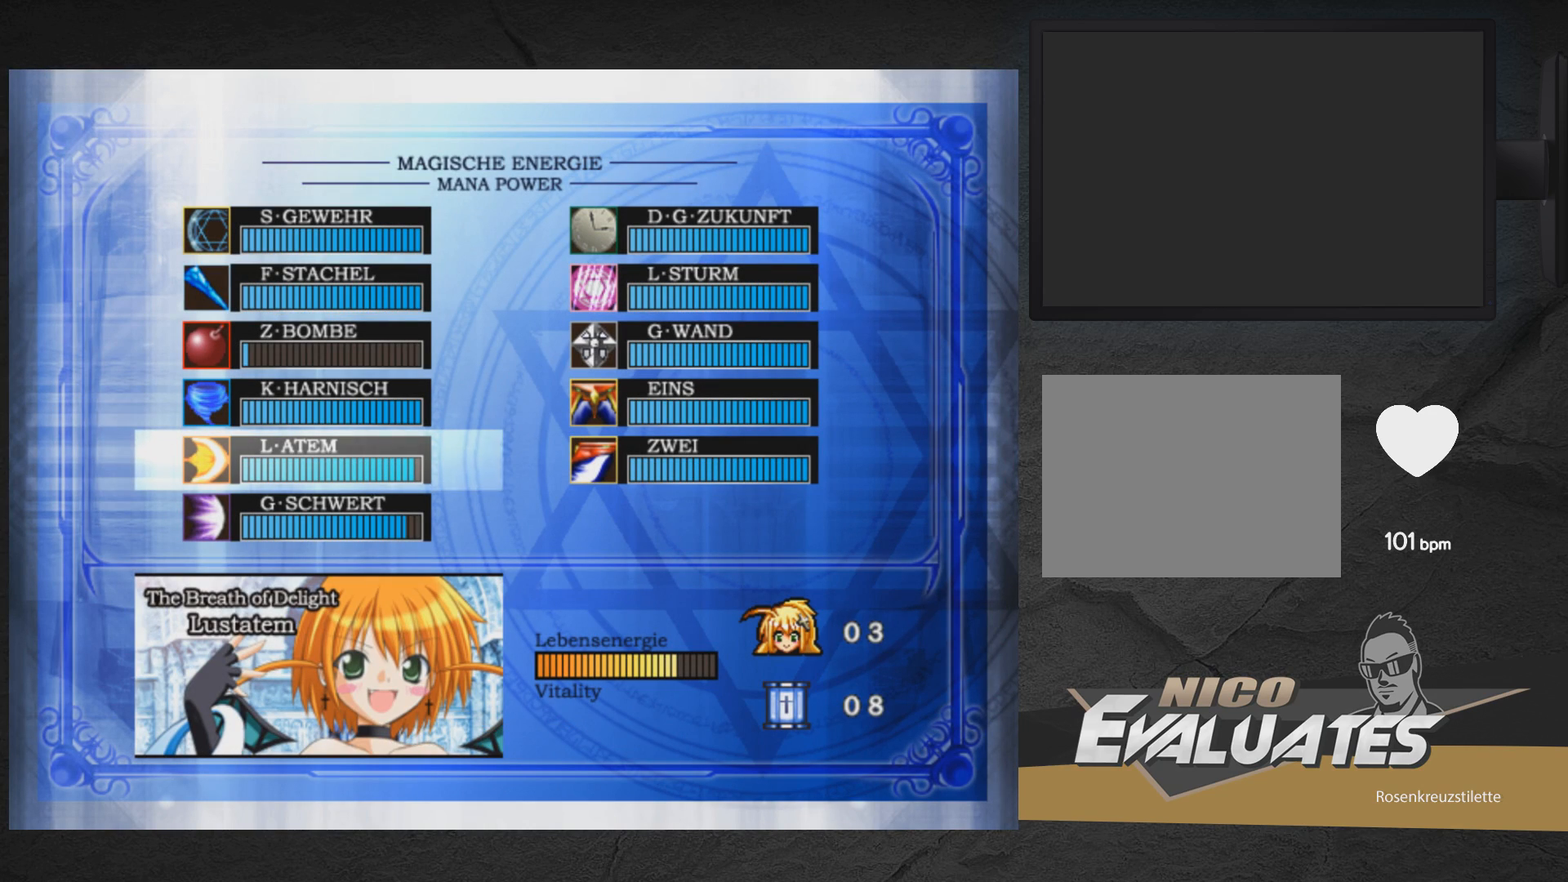
{"buttons": [], "right_stick": "center", "events": []}
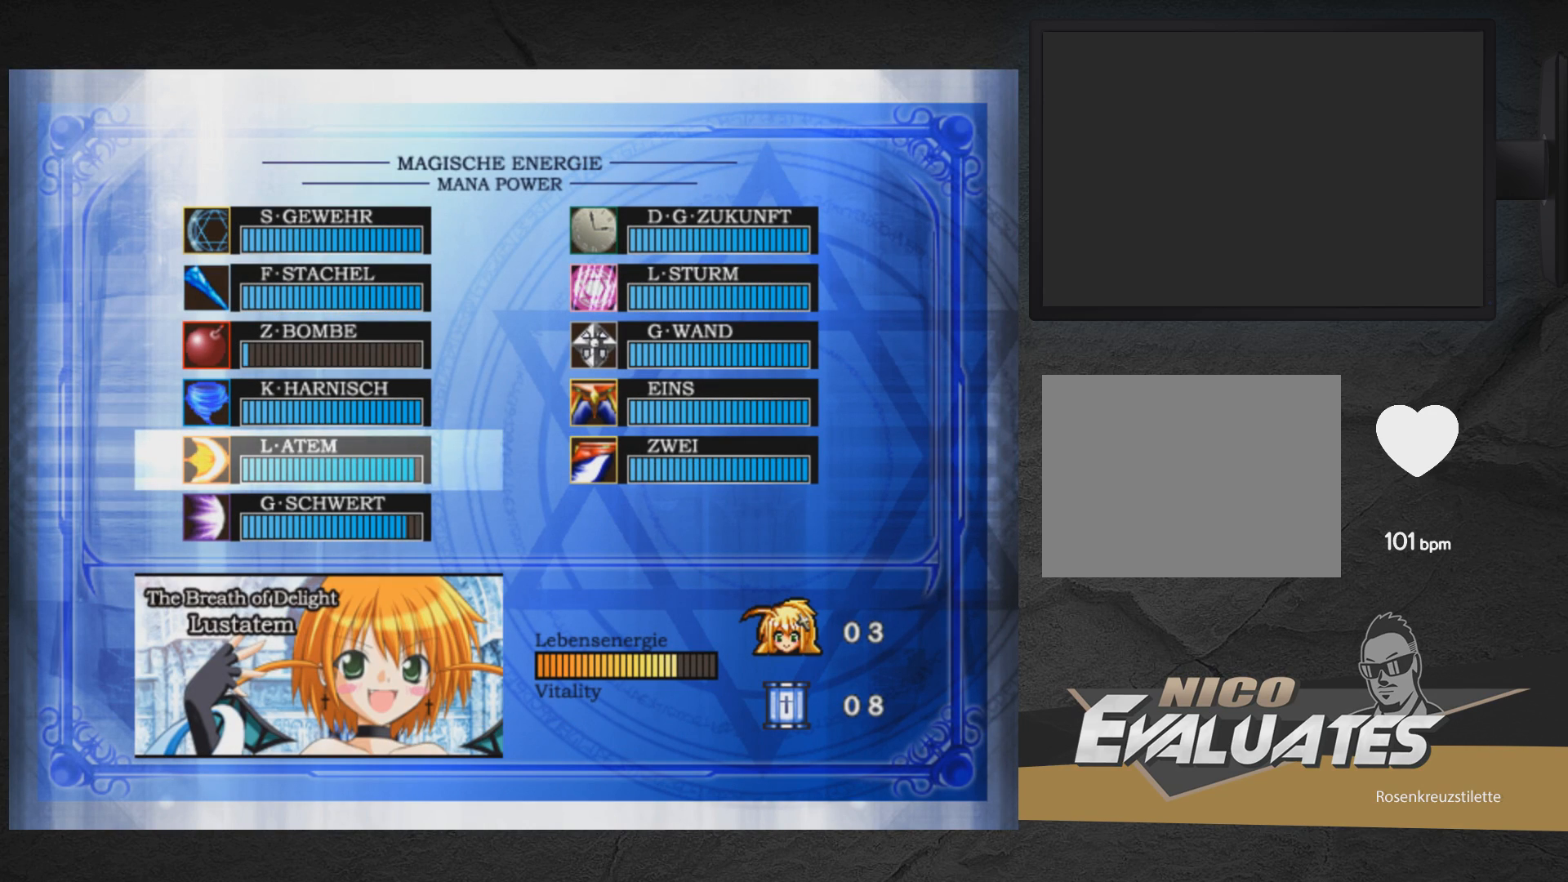
{"buttons": ["DPAD_RIGHT"], "right_stick": "center", "events": [[133, "START", "down"], [267, "START", "up"], [350, "DPAD_RIGHT", "down"]]}
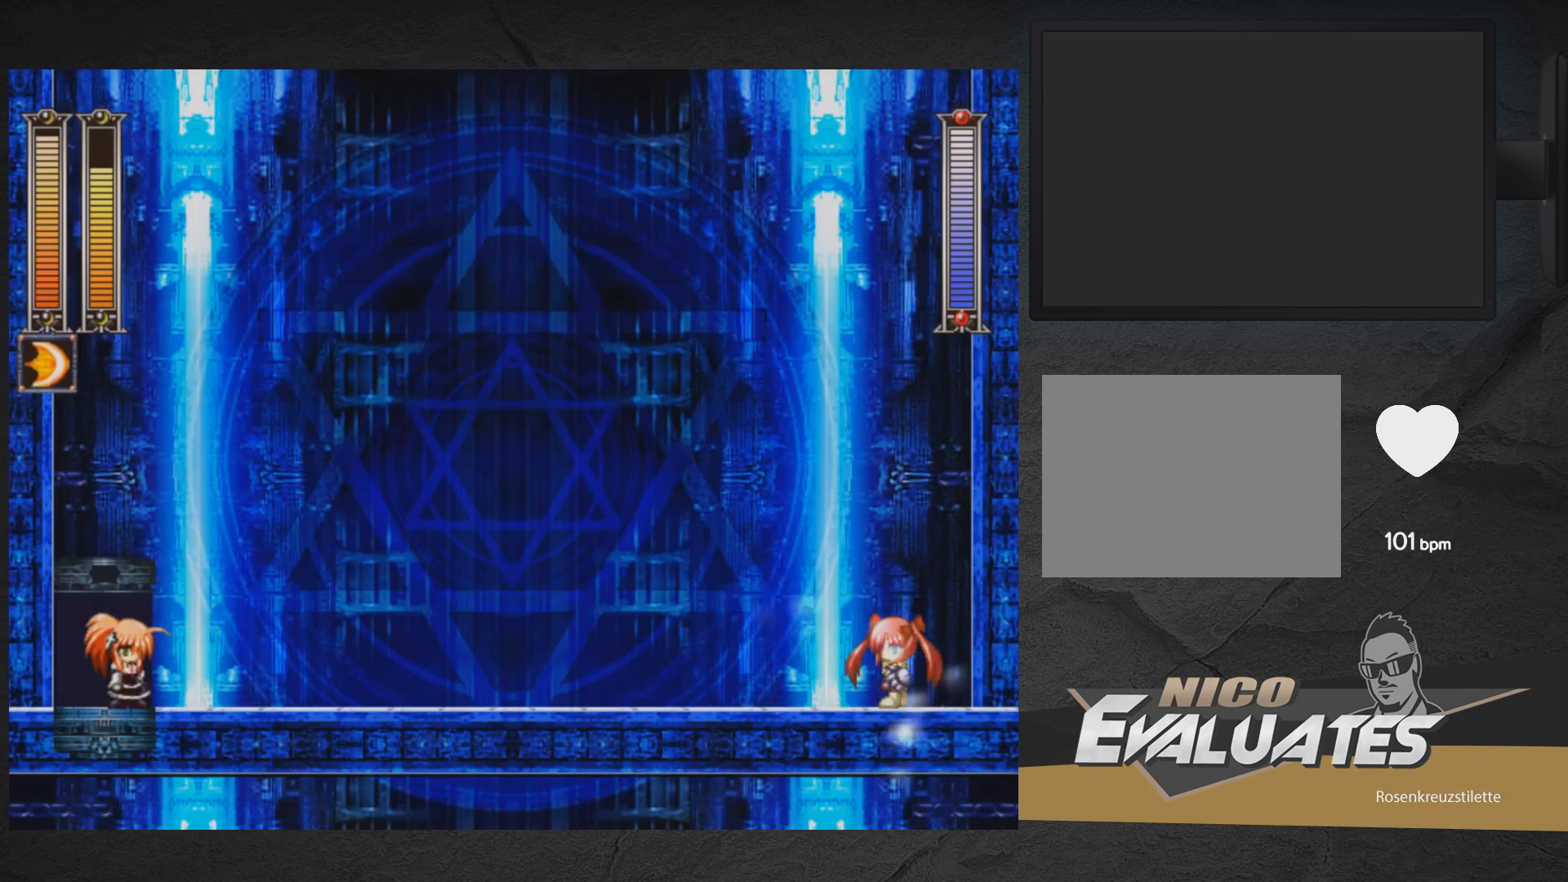
{"buttons": ["X", "DPAD_RIGHT"], "right_stick": "center", "events": [[83, "X", "down"]]}
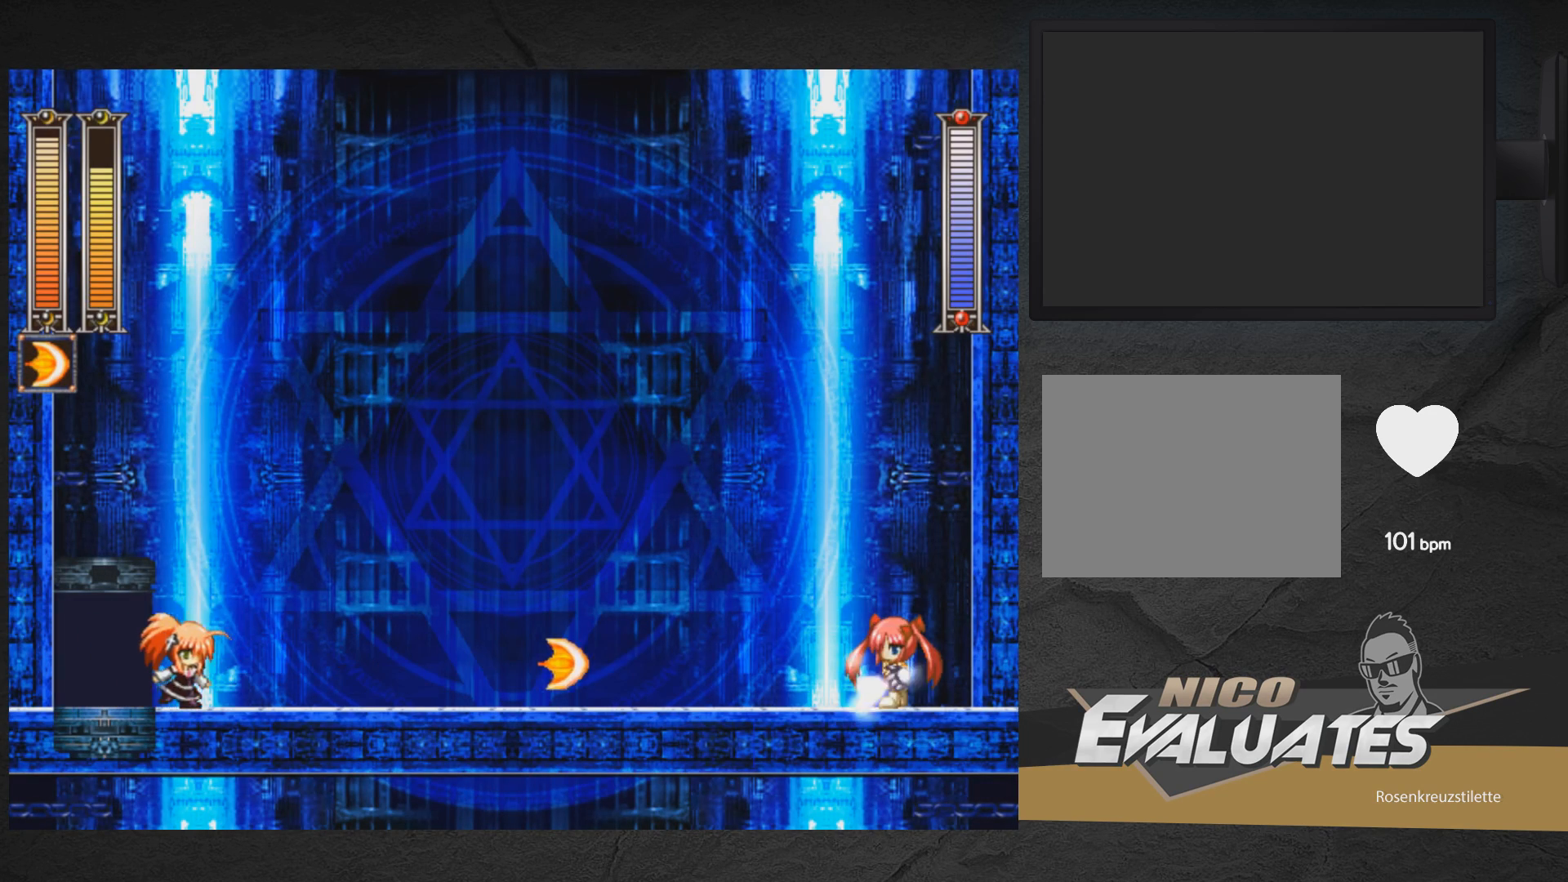
{"buttons": ["A", "X", "DPAD_RIGHT"], "right_stick": "center", "events": [[267, "DPAD_RIGHT", "up"], [350, "DPAD_RIGHT", "down"], [367, "A", "down"]]}
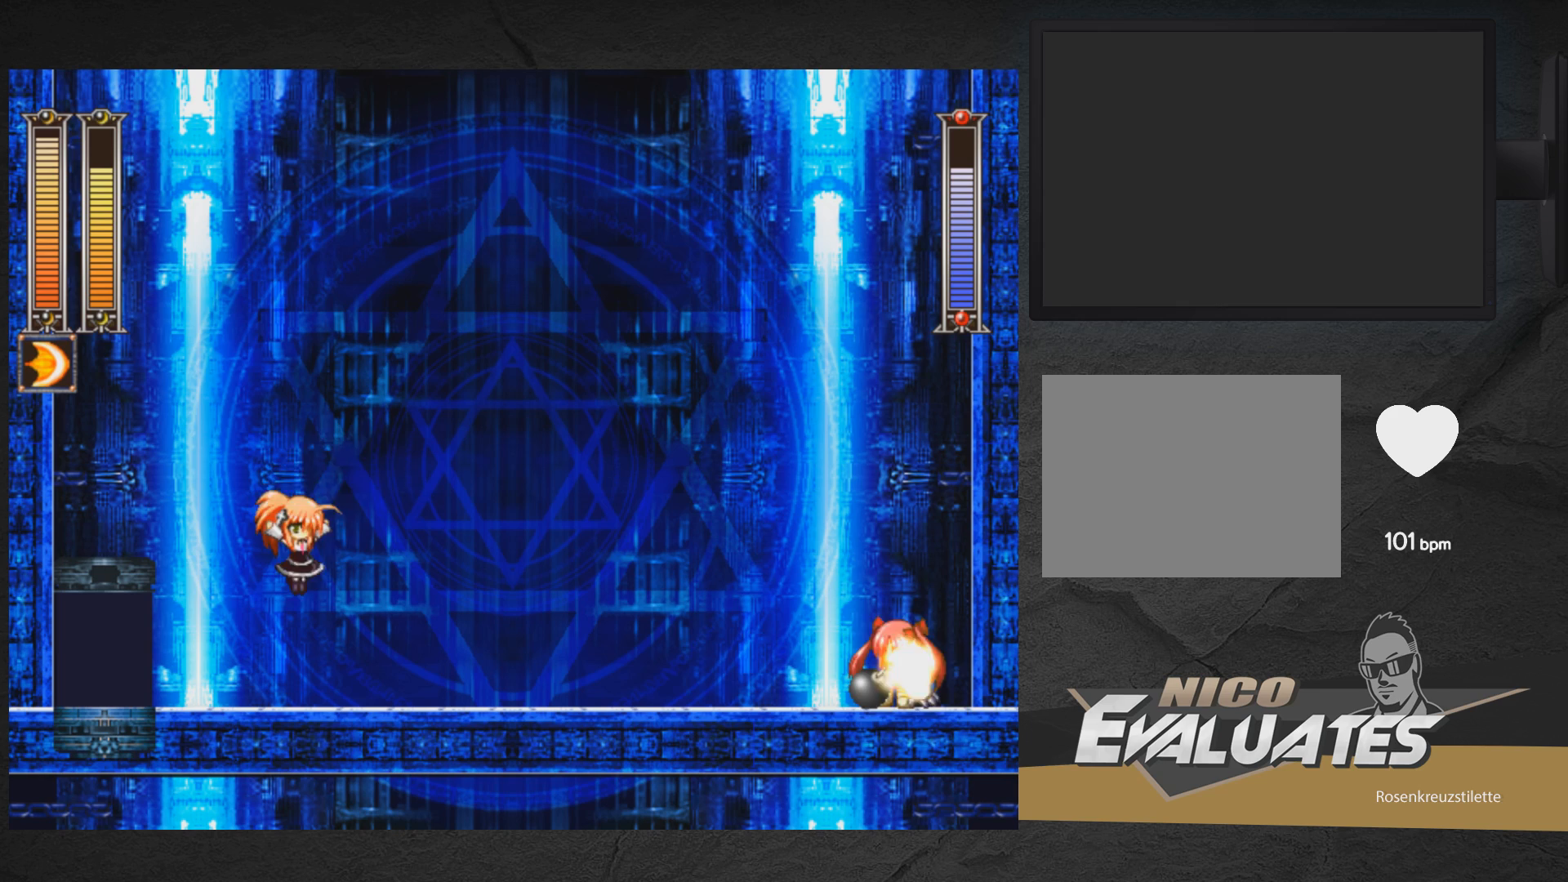
{"buttons": ["X"], "right_stick": "center", "events": [[167, "DPAD_RIGHT", "up"], [233, "A", "up"], [233, "DPAD_LEFT", "down"], [333, "DPAD_LEFT", "up"], [383, "DPAD_RIGHT", "down"], [483, "DPAD_RIGHT", "up"]]}
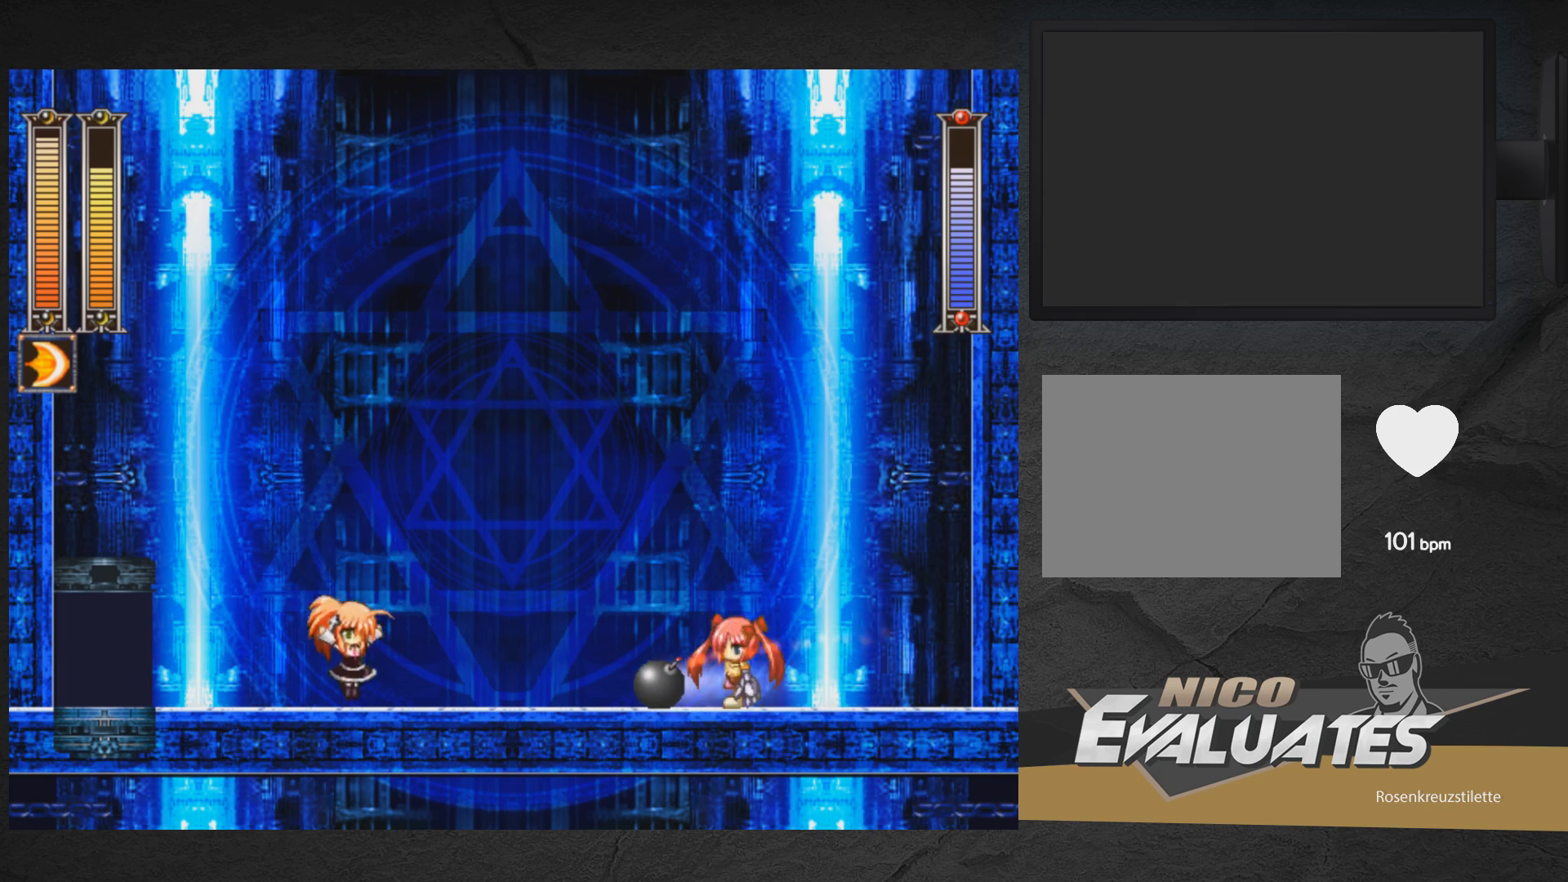
{"buttons": ["A", "X", "DPAD_LEFT"], "right_stick": "center", "events": [[33, "X", "up"], [100, "X", "down"], [167, "A", "down"], [167, "DPAD_LEFT", "down"]]}
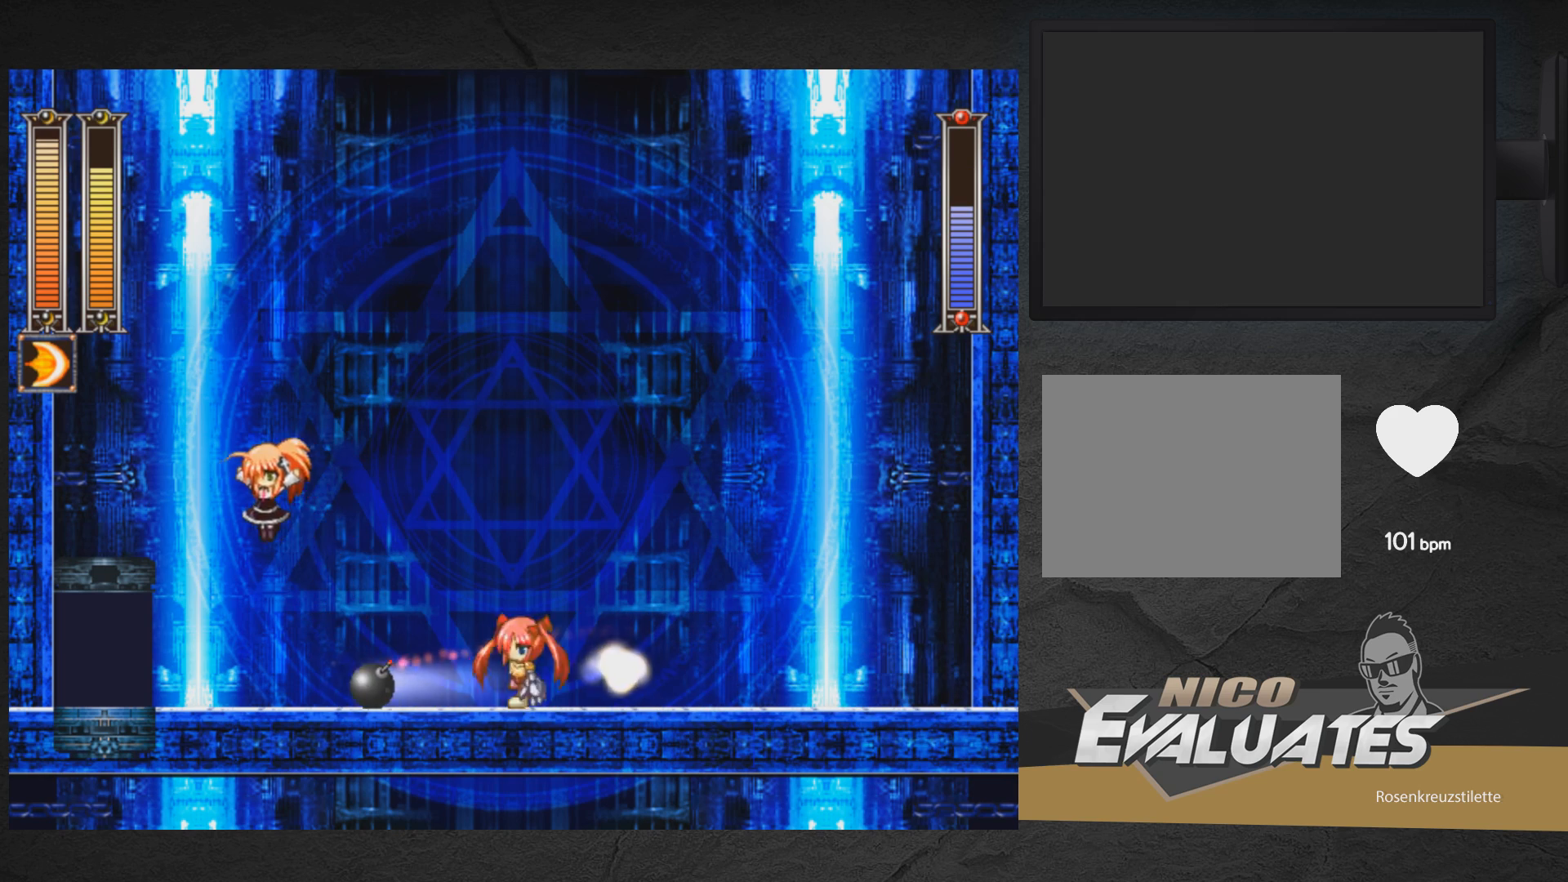
{"buttons": ["A", "X", "DPAD_RIGHT"], "right_stick": "center", "events": [[67, "DPAD_LEFT", "up"], [100, "DPAD_RIGHT", "down"], [117, "A", "up"], [150, "DPAD_RIGHT", "up"], [367, "A", "down"], [400, "DPAD_RIGHT", "down"]]}
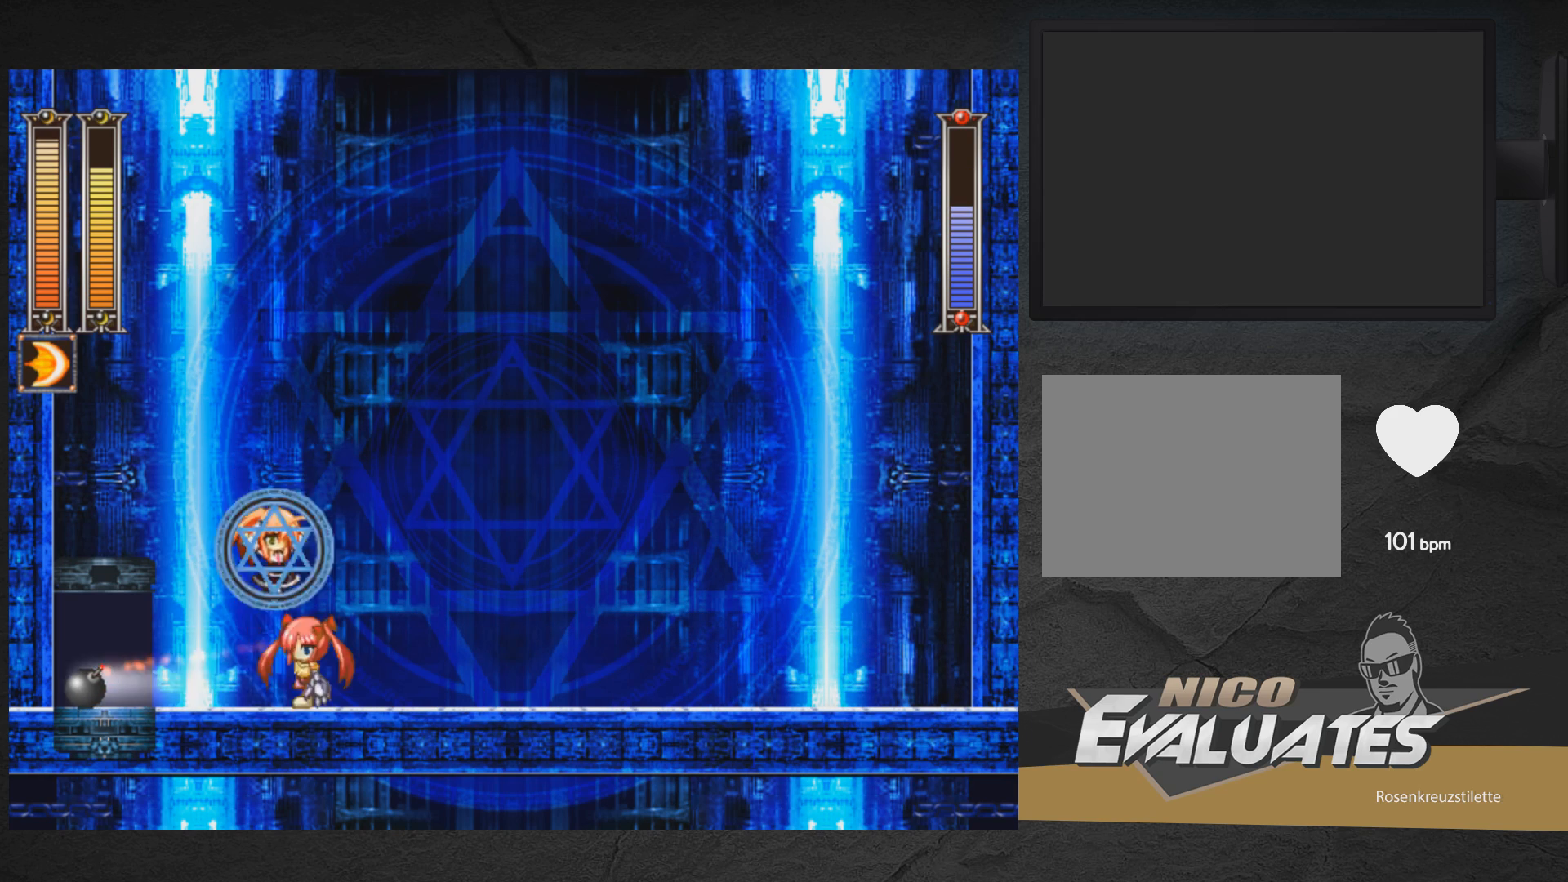
{"buttons": ["X"], "right_stick": "center", "events": [[350, "A", "up"], [483, "DPAD_RIGHT", "up"]]}